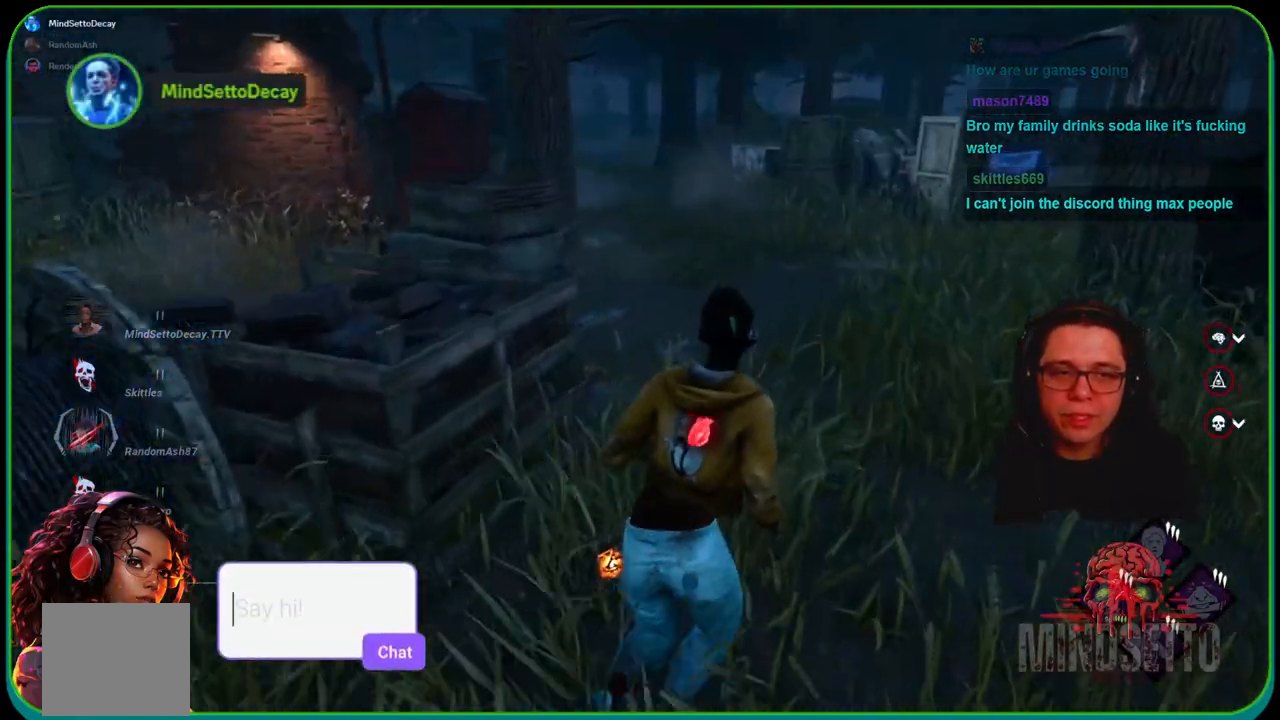
Gameplay with a controller (Xbox layout); each line is a JSON object with the inputs held at the frame after it. "events" lists button and stick changes between this image and that frame as [ms after this image, input, new state], when the widget could be followed in between. Not read: R3.
{"buttons": ["L1"], "left_stick": "up-right", "right_stick": "center", "events": [[117, "right_stick", "center"]]}
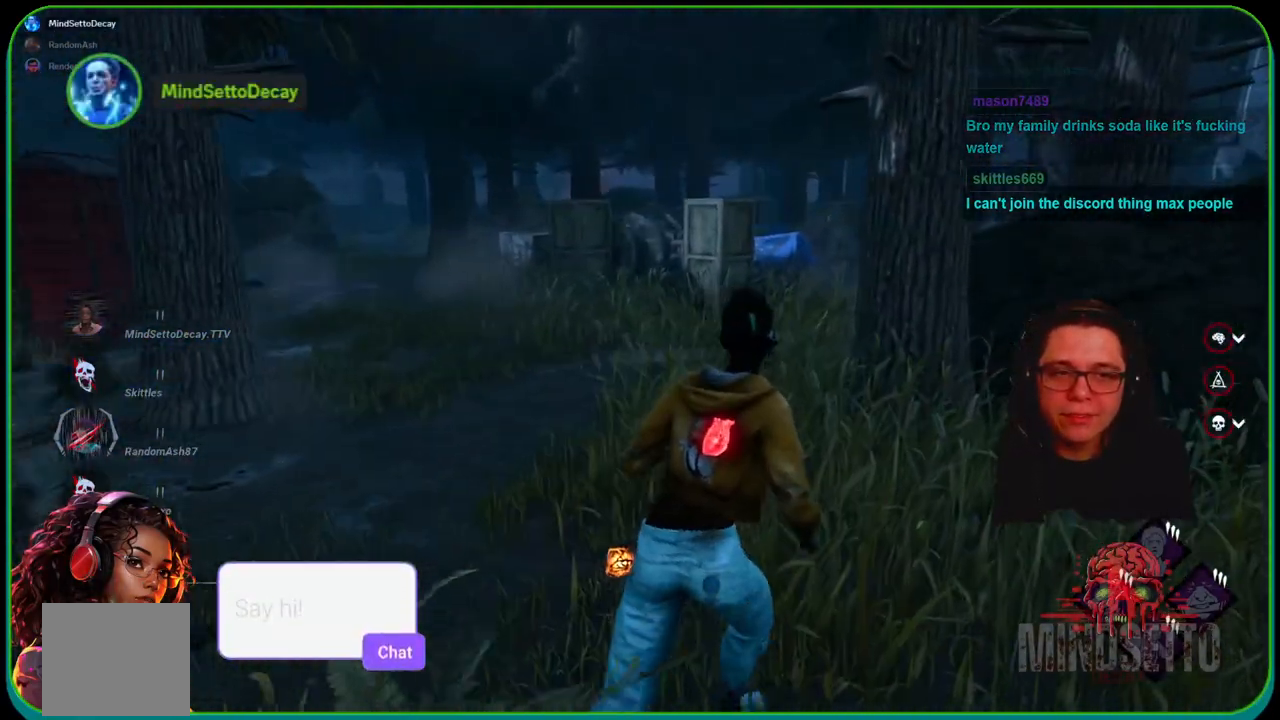
{"buttons": ["L1"], "left_stick": "up-right", "right_stick": "center", "events": [[50, "right_stick", "left"], [100, "right_stick", "down-left"], [217, "right_stick", "center"]]}
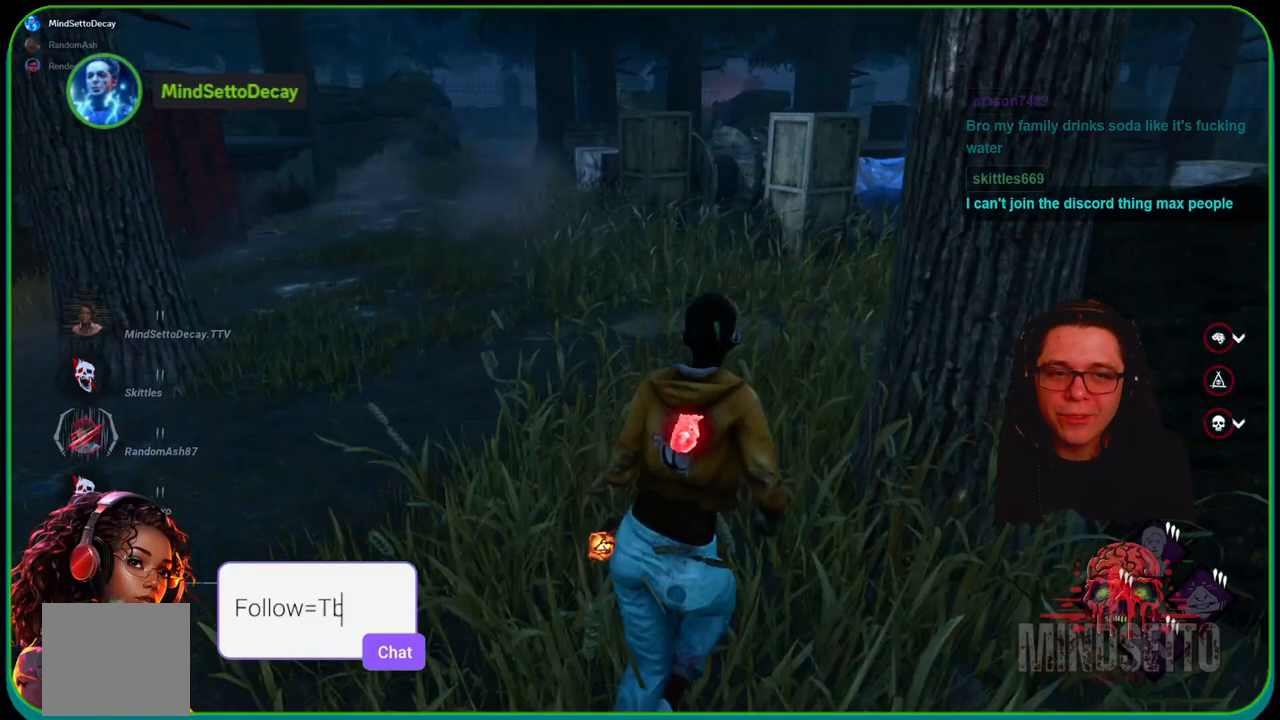
{"buttons": ["L1"], "left_stick": "up-right", "right_stick": "center", "events": [[367, "right_stick", "up-left"], [483, "right_stick", "center"]]}
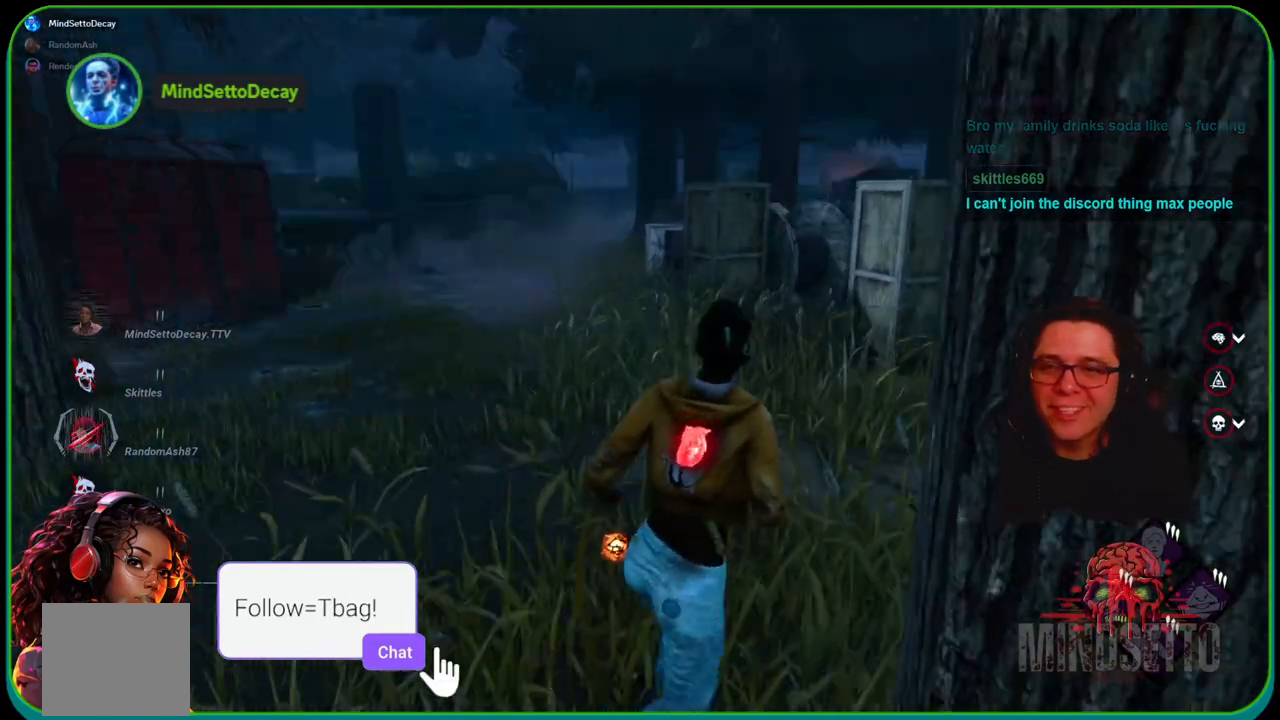
{"buttons": ["L1"], "left_stick": "right", "right_stick": "center", "events": [[133, "left_stick", "right"]]}
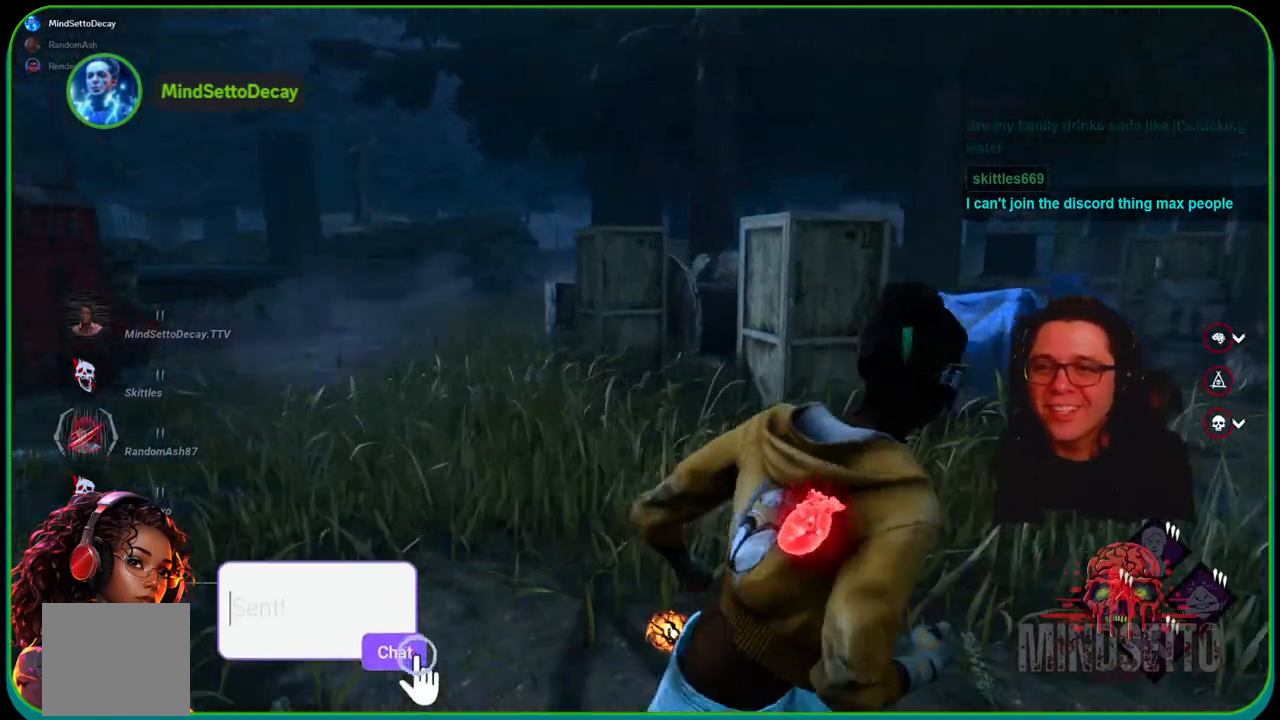
{"buttons": ["L1"], "left_stick": "up-right", "right_stick": "center", "events": [[233, "left_stick", "up-right"], [233, "right_stick", "down-right"], [400, "right_stick", "center"]]}
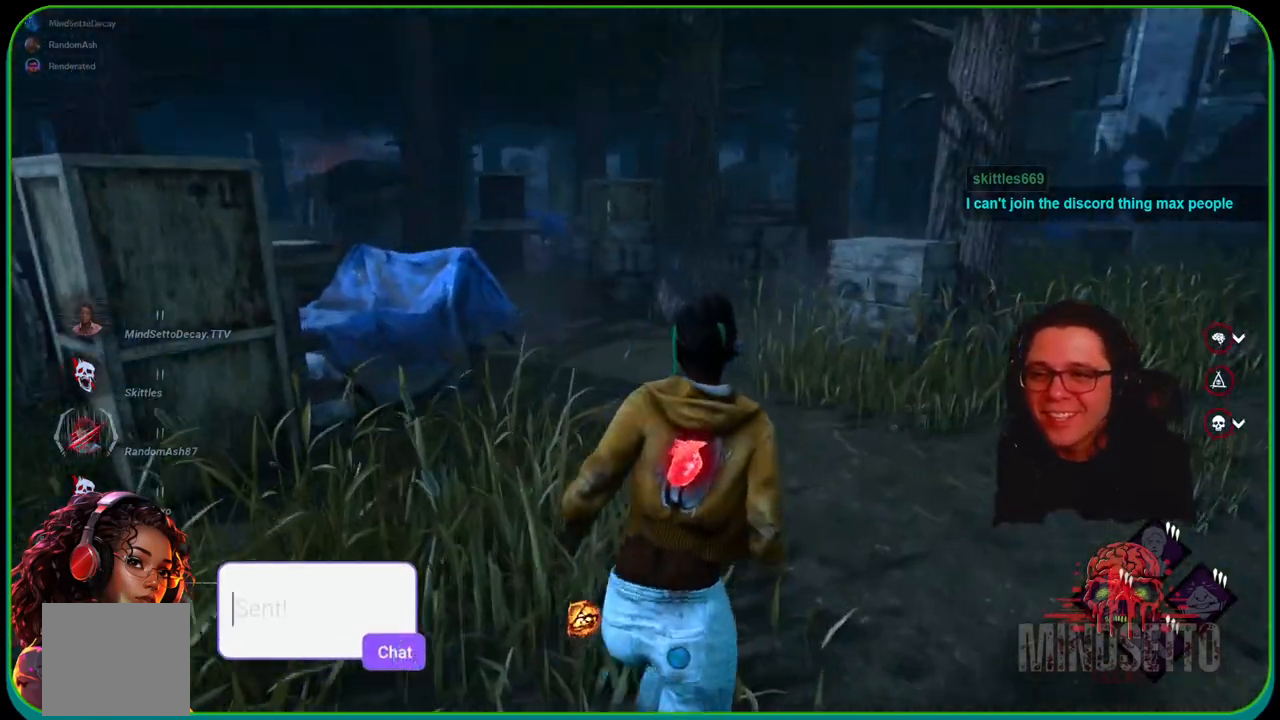
{"buttons": ["L1"], "left_stick": "up-right", "right_stick": "center", "events": [[183, "right_stick", "down-left"], [367, "right_stick", "center"]]}
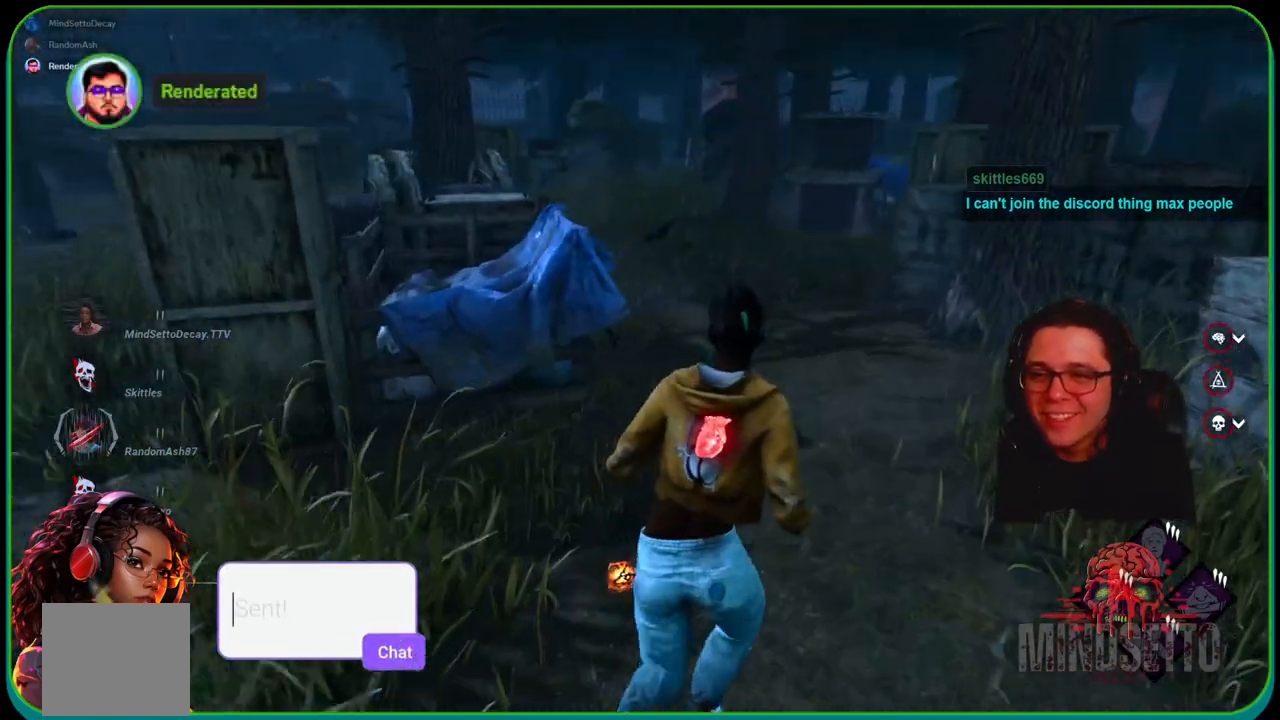
{"buttons": ["L1"], "left_stick": "up", "right_stick": "center", "events": [[300, "left_stick", "up"]]}
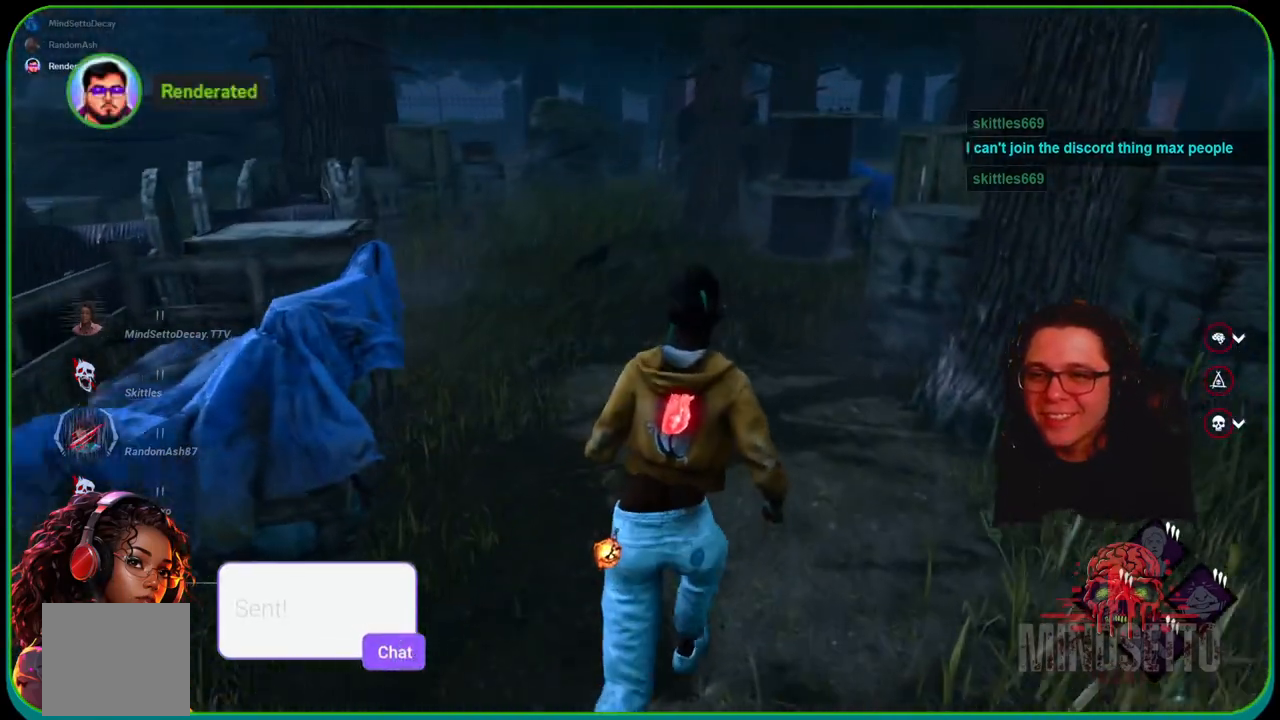
{"buttons": ["L1"], "left_stick": "up", "right_stick": "center", "events": []}
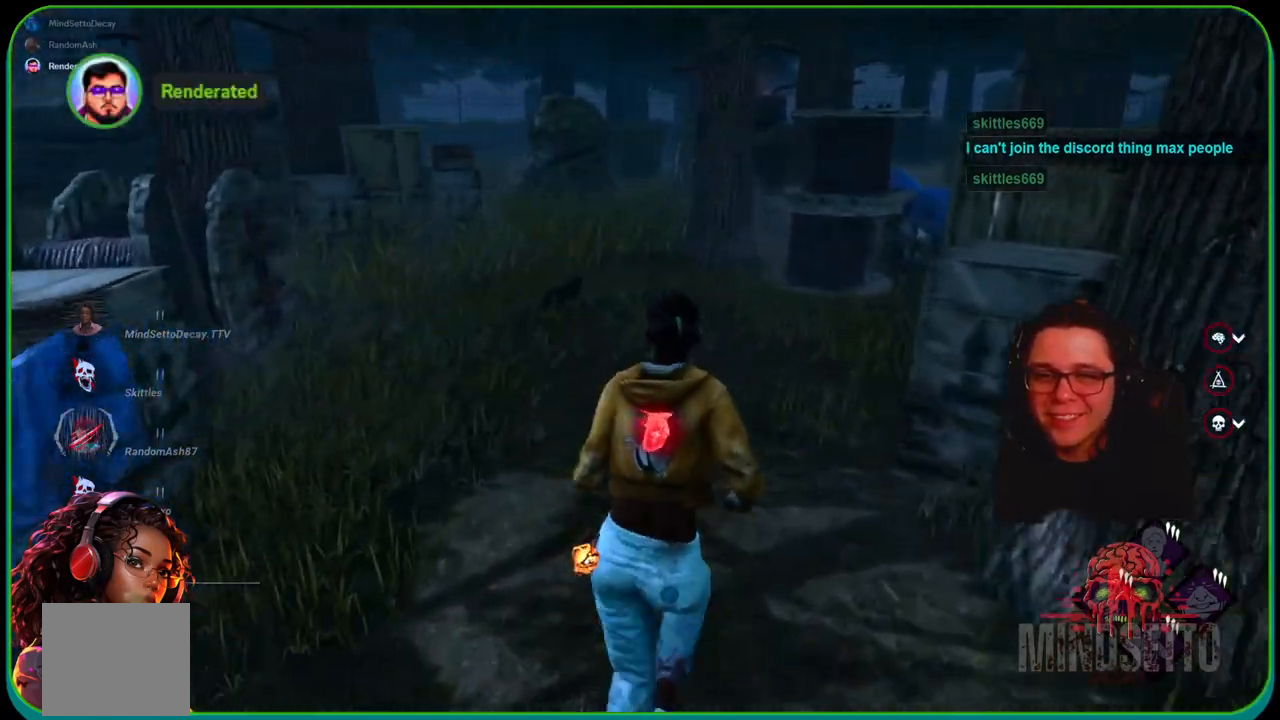
{"buttons": ["L1"], "left_stick": "up", "right_stick": "center", "events": []}
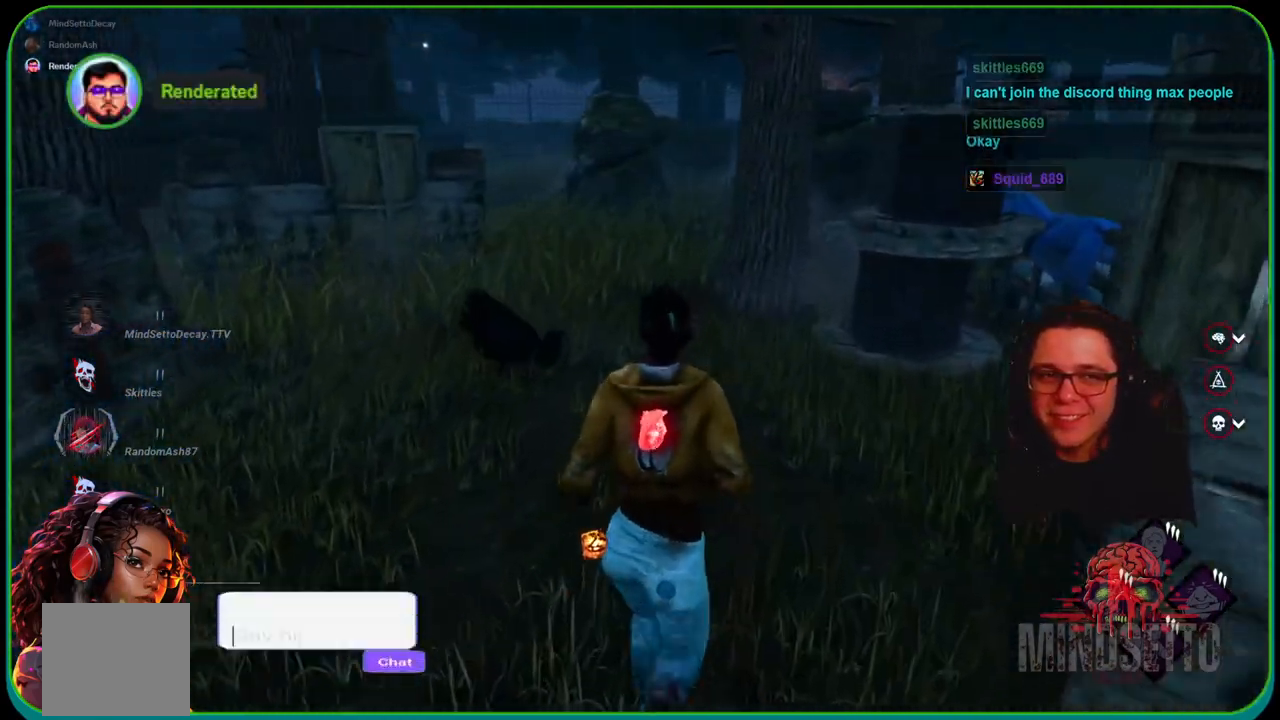
{"buttons": ["L1"], "left_stick": "up", "right_stick": "left", "events": [[183, "right_stick", "left"]]}
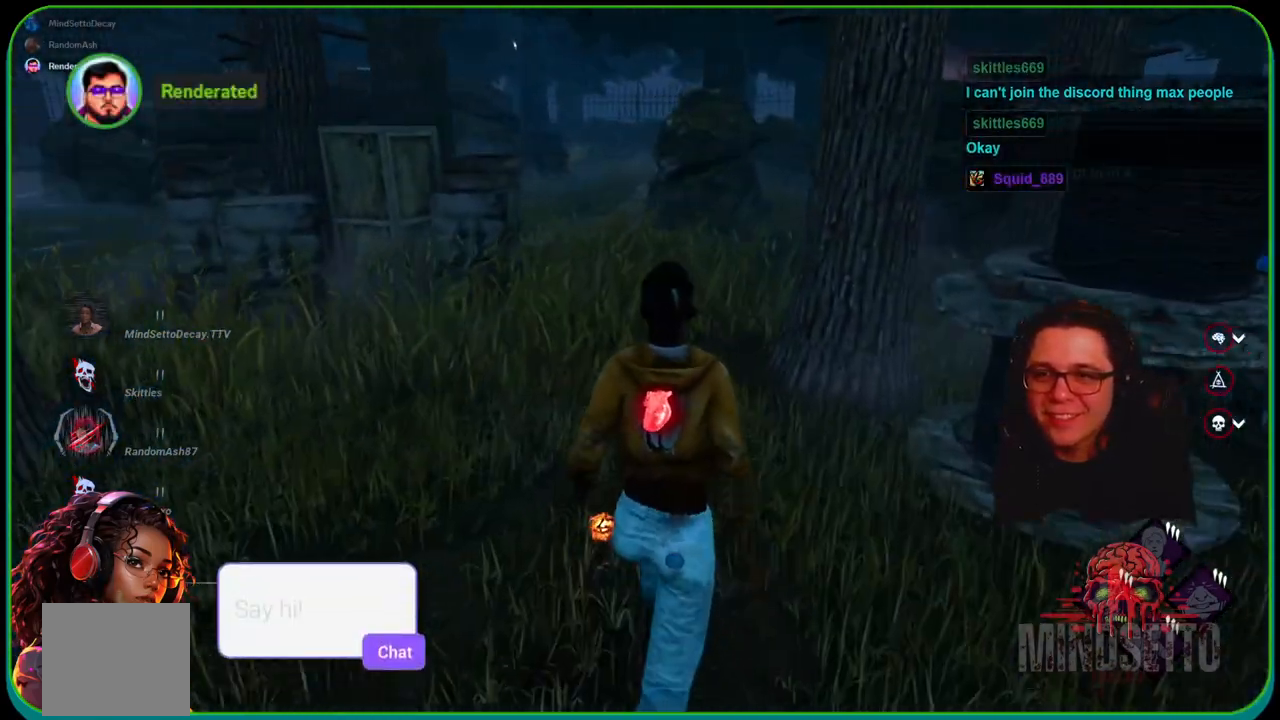
{"buttons": ["L1"], "left_stick": "up", "right_stick": "left", "events": []}
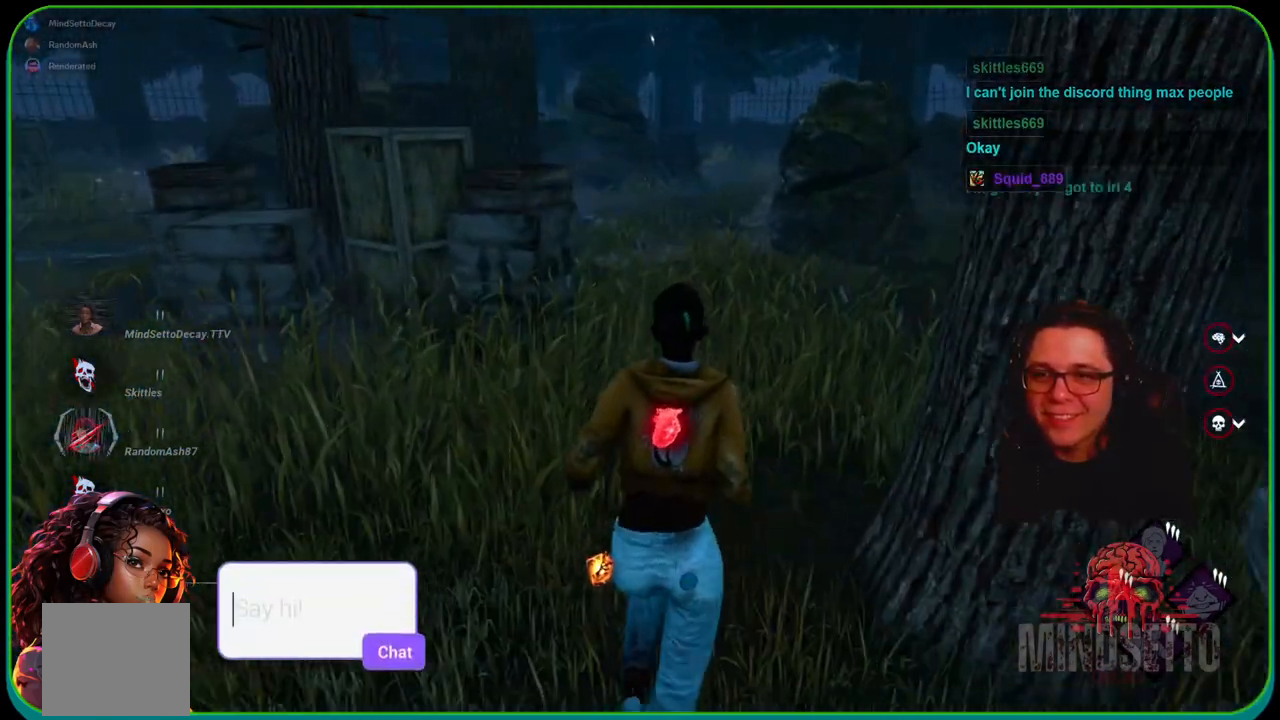
{"buttons": ["L1"], "left_stick": "up", "right_stick": "down-left", "events": [[300, "right_stick", "down-left"]]}
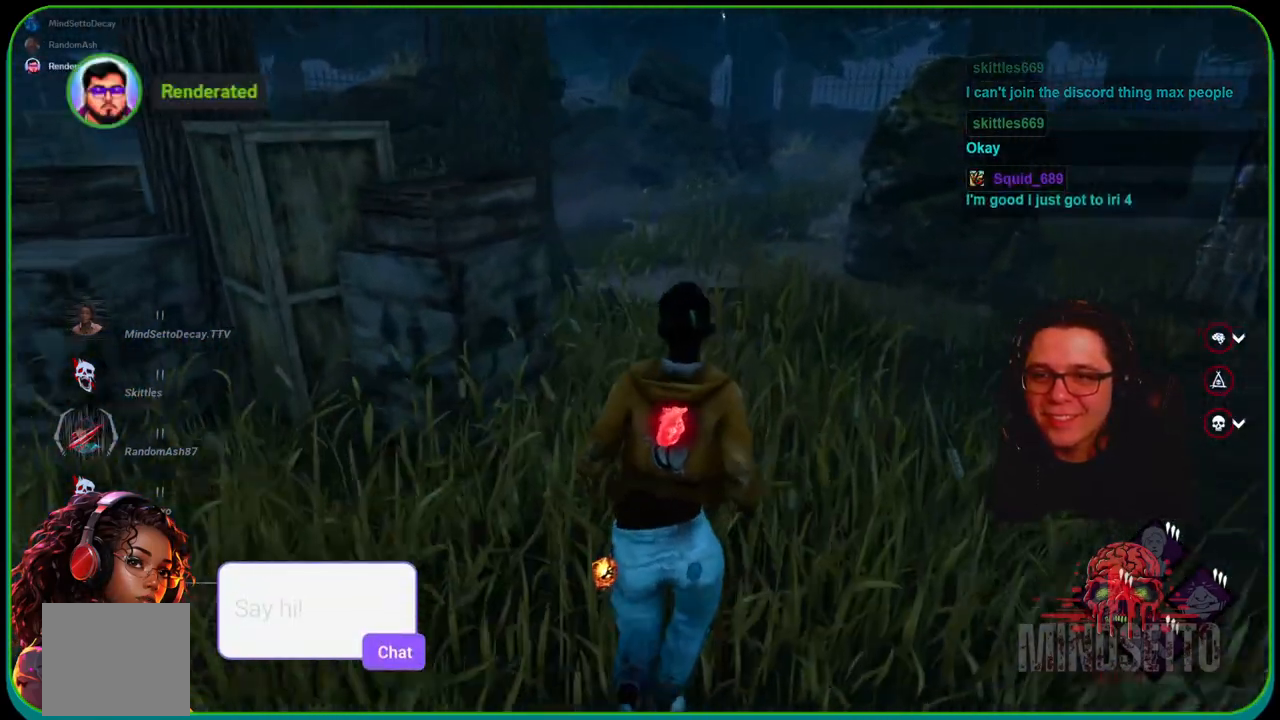
{"buttons": ["L1"], "left_stick": "up", "right_stick": "down-left", "events": []}
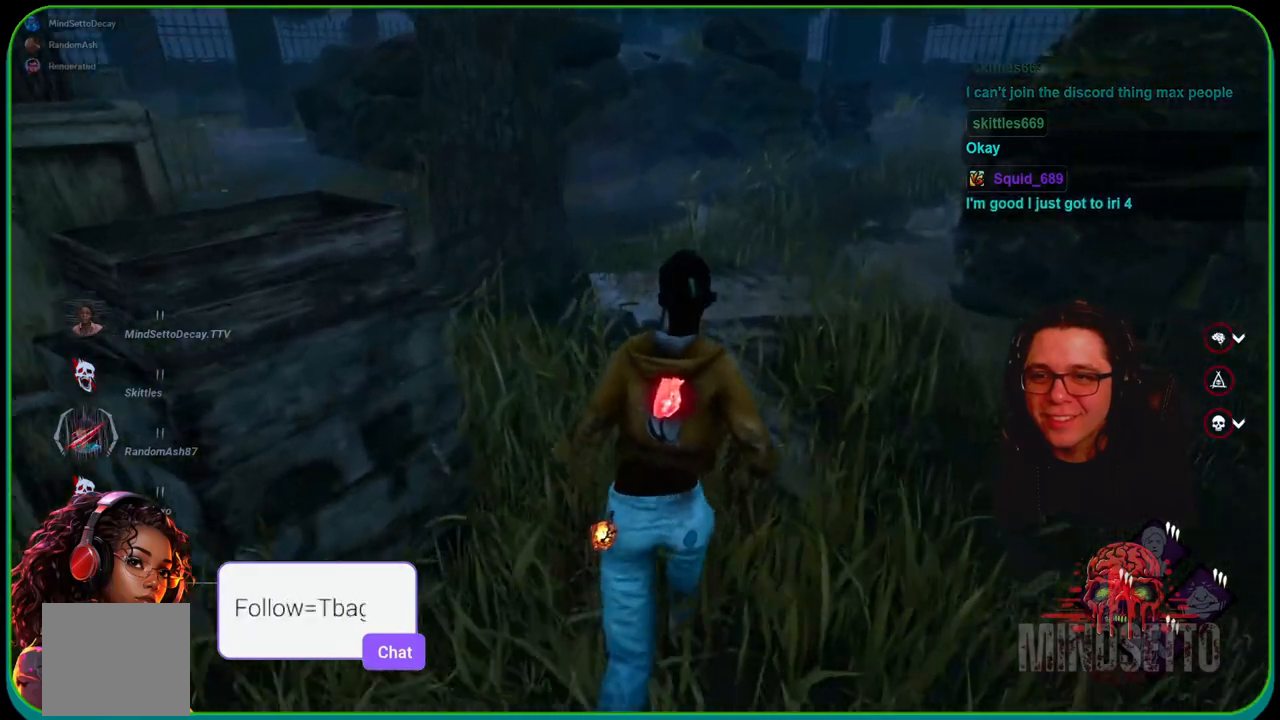
{"buttons": ["L1"], "left_stick": "up", "right_stick": "down-left", "events": []}
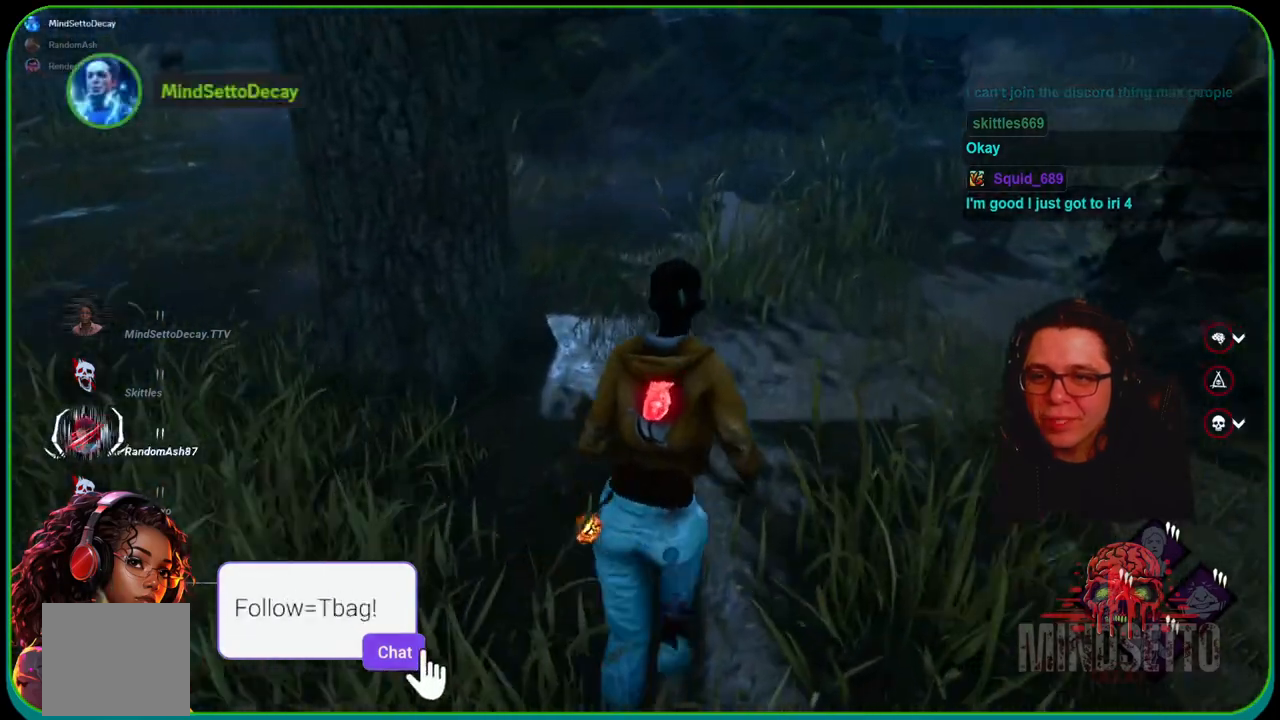
{"buttons": ["L1"], "left_stick": "up", "right_stick": "down-left", "events": []}
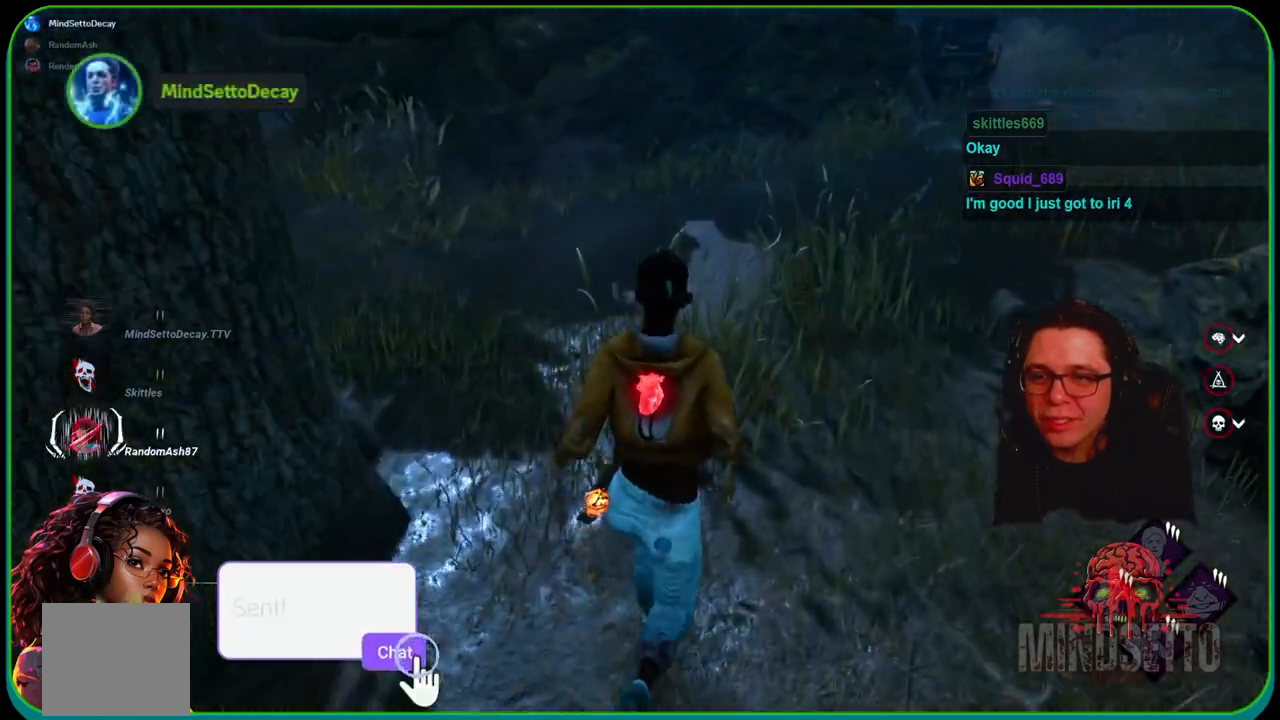
{"buttons": ["L1"], "left_stick": "up-right", "right_stick": "down", "events": [[17, "right_stick", "down"], [300, "left_stick", "up-right"]]}
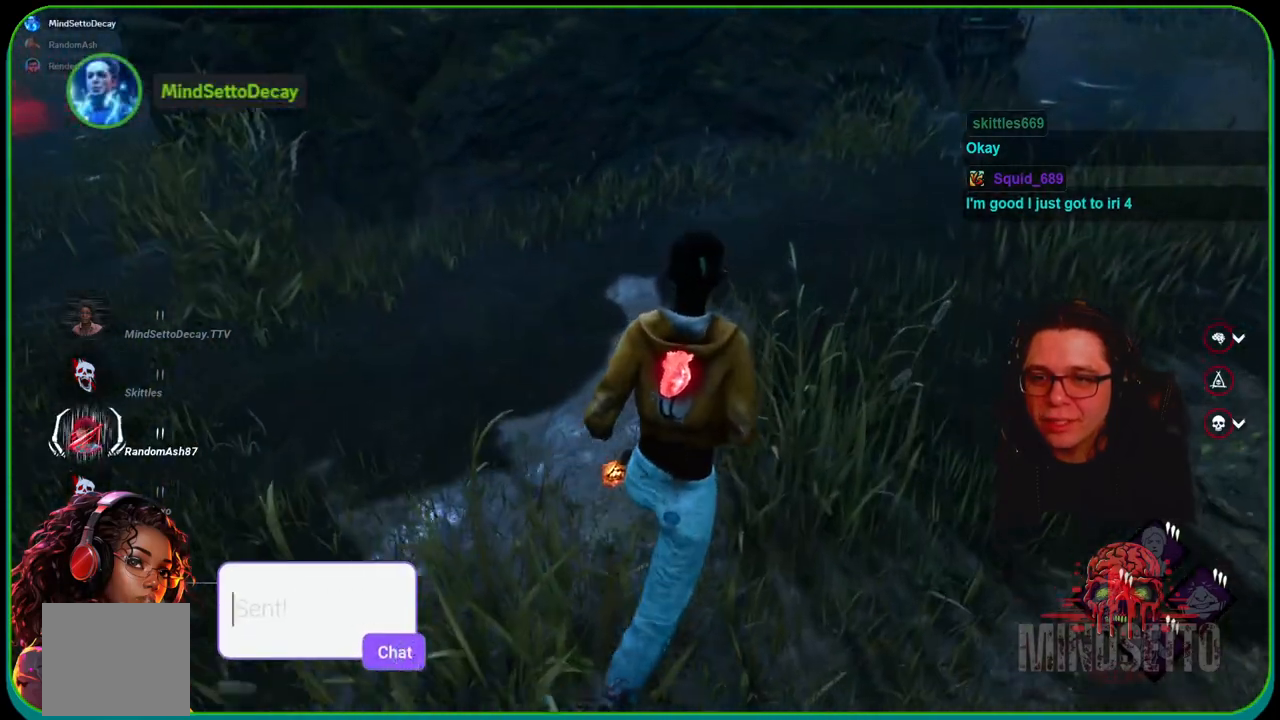
{"buttons": ["L1"], "left_stick": "down-right", "right_stick": "up-left", "events": [[150, "right_stick", "left"], [233, "right_stick", "up-left"], [300, "left_stick", "down-right"]]}
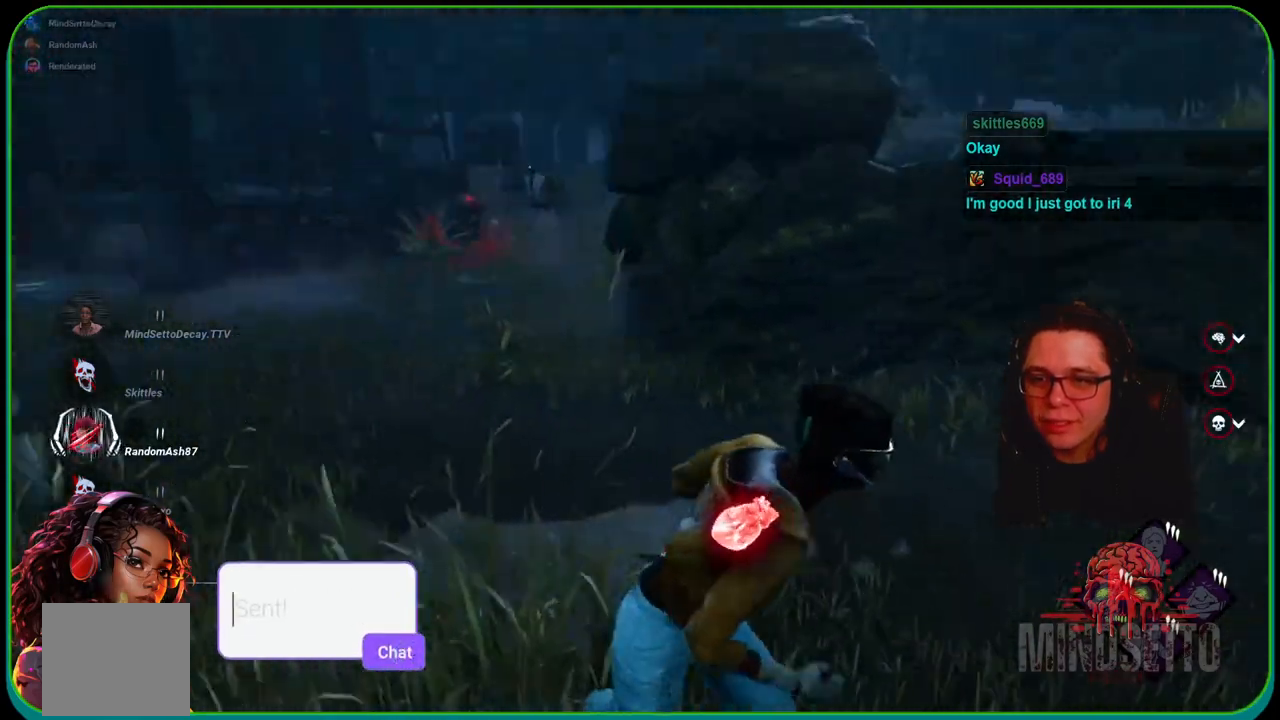
{"buttons": ["L1"], "left_stick": "right", "right_stick": "down-left", "events": [[33, "left_stick", "right"], [67, "right_stick", "center"], [483, "right_stick", "down-left"]]}
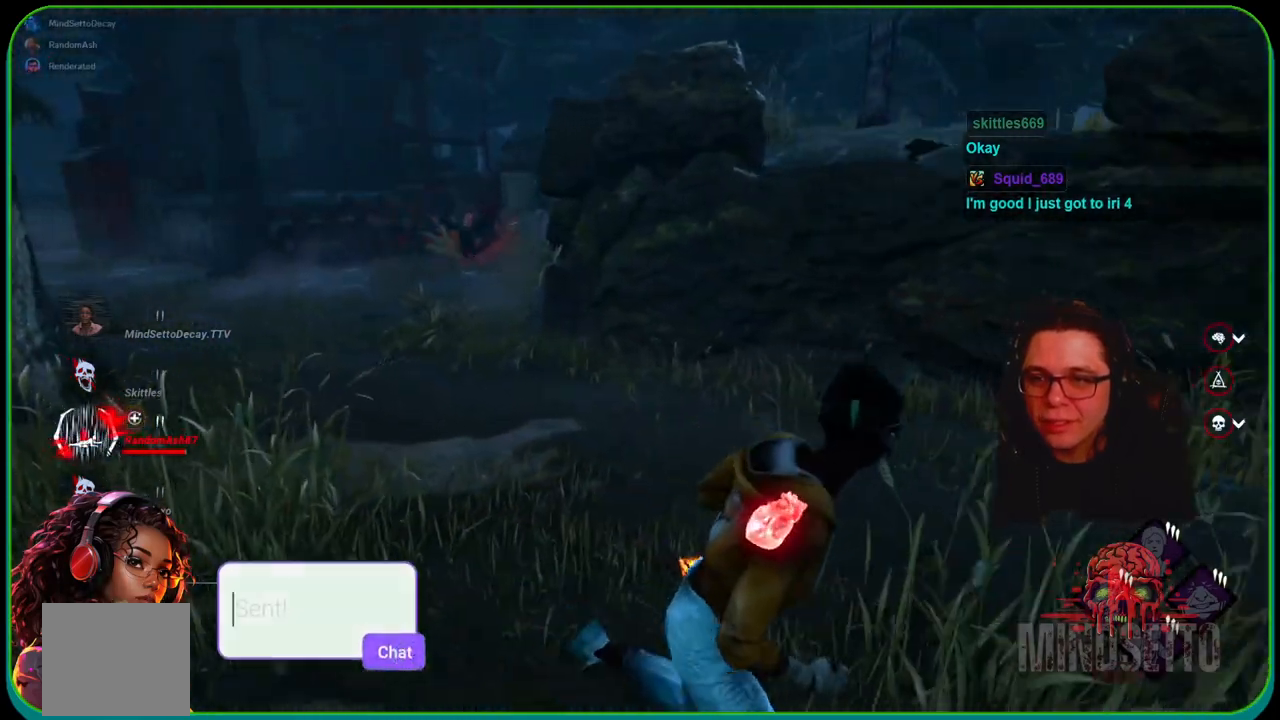
{"buttons": ["L1"], "left_stick": "up", "right_stick": "center", "events": [[50, "left_stick", "up-right"], [150, "left_stick", "up"], [183, "right_stick", "down"], [383, "right_stick", "center"]]}
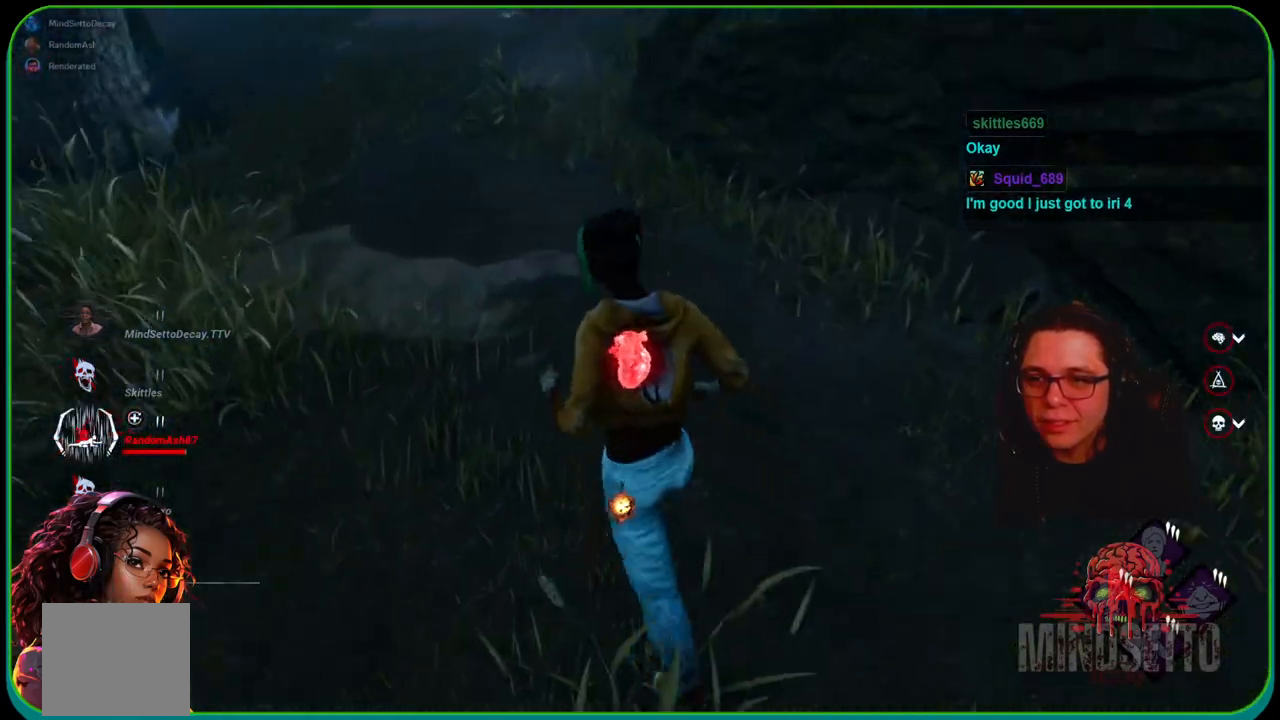
{"buttons": ["L1"], "left_stick": "up", "right_stick": "center", "events": [[17, "left_stick", "up-left"], [500, "left_stick", "up"]]}
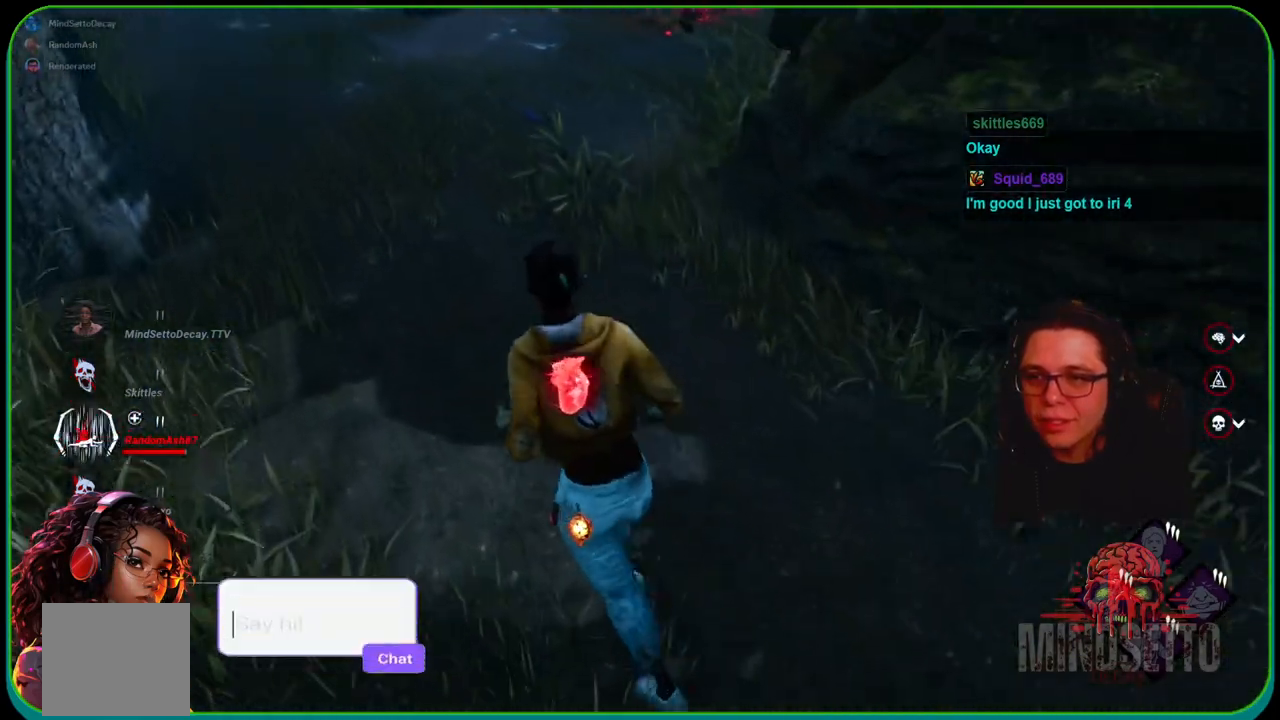
{"buttons": ["L1"], "left_stick": "up", "right_stick": "up", "events": [[150, "right_stick", "up"], [267, "right_stick", "center"], [450, "right_stick", "up"]]}
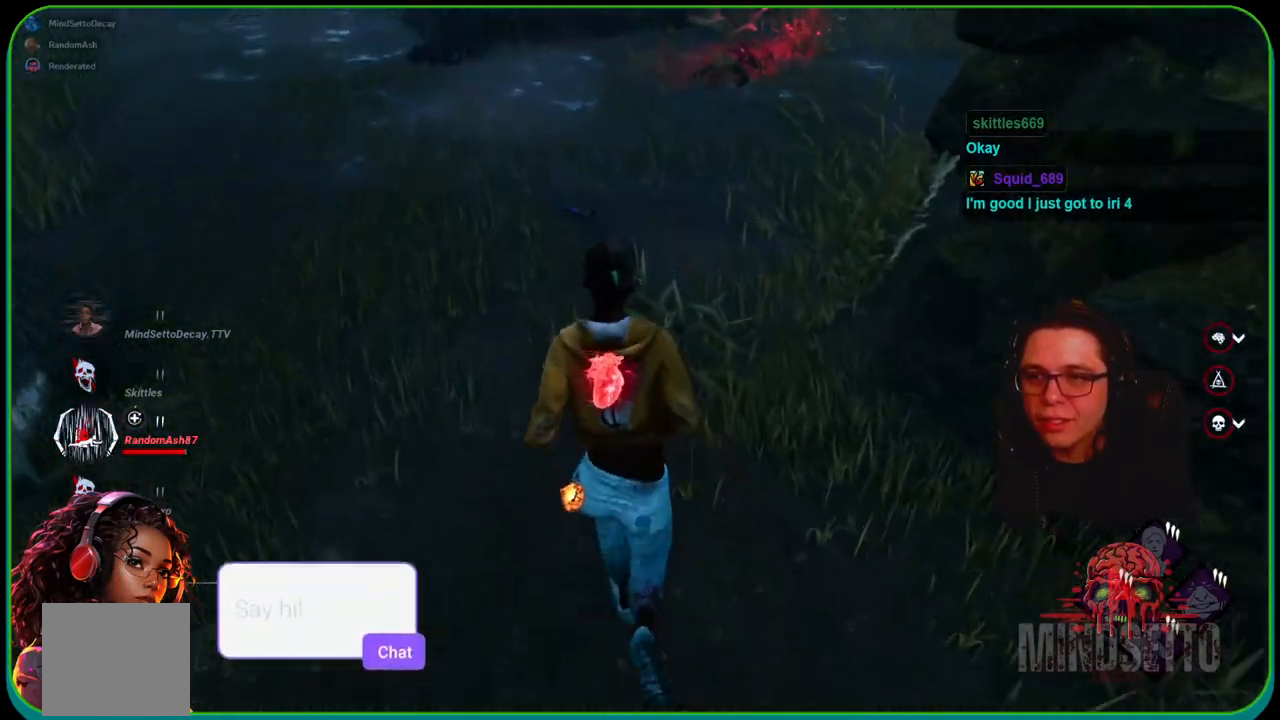
{"buttons": ["L1"], "left_stick": "up", "right_stick": "center", "events": [[50, "left_stick", "up-left"], [100, "right_stick", "center"], [300, "left_stick", "up"]]}
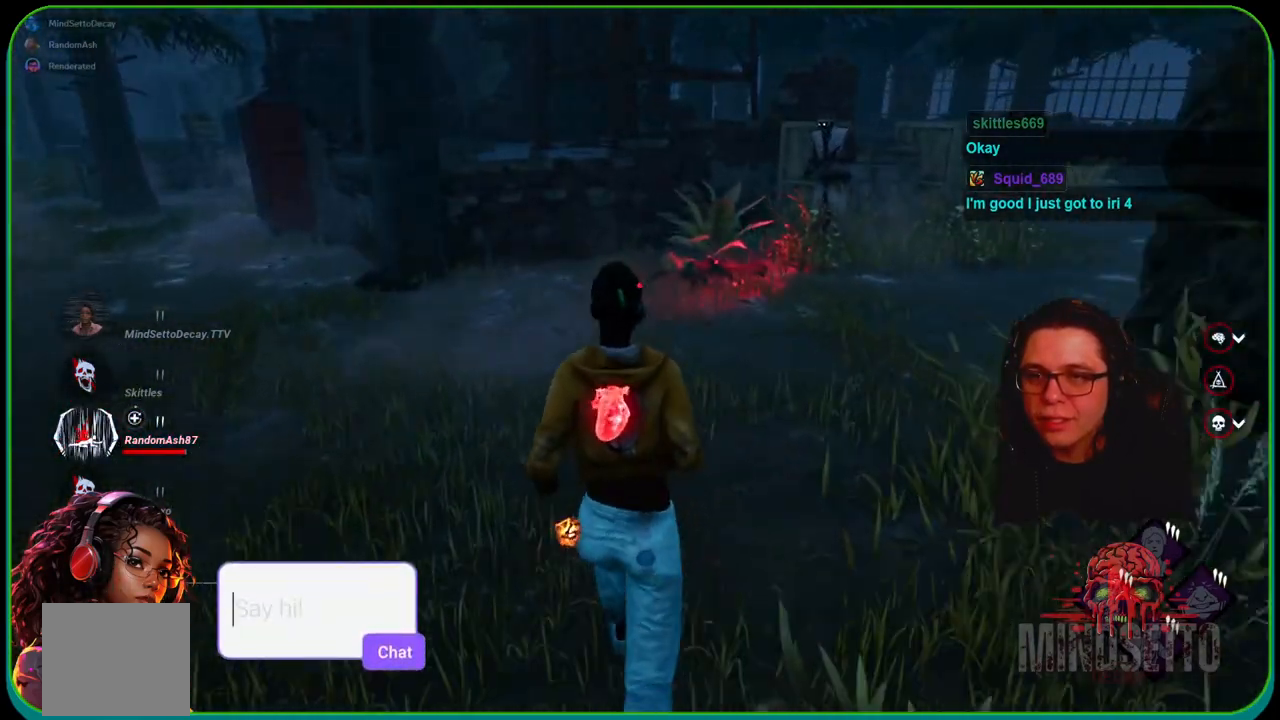
{"buttons": ["R1"], "left_stick": "down", "right_stick": "center", "events": [[100, "R1", "down"], [217, "L1", "up"], [217, "R1", "up"], [267, "left_stick", "center"], [283, "R1", "down"], [417, "left_stick", "down"], [433, "R1", "up"], [483, "R1", "down"]]}
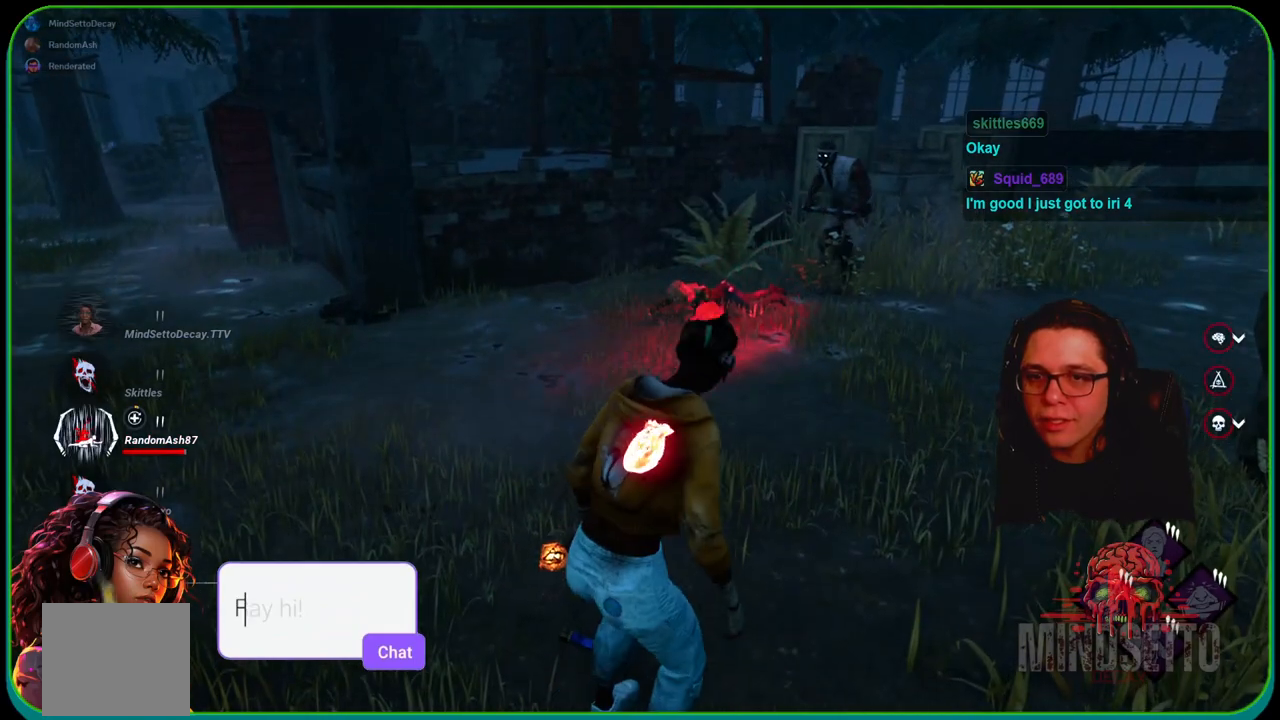
{"buttons": ["L1"], "left_stick": "down", "right_stick": "center", "events": [[133, "R1", "up"], [283, "L1", "down"]]}
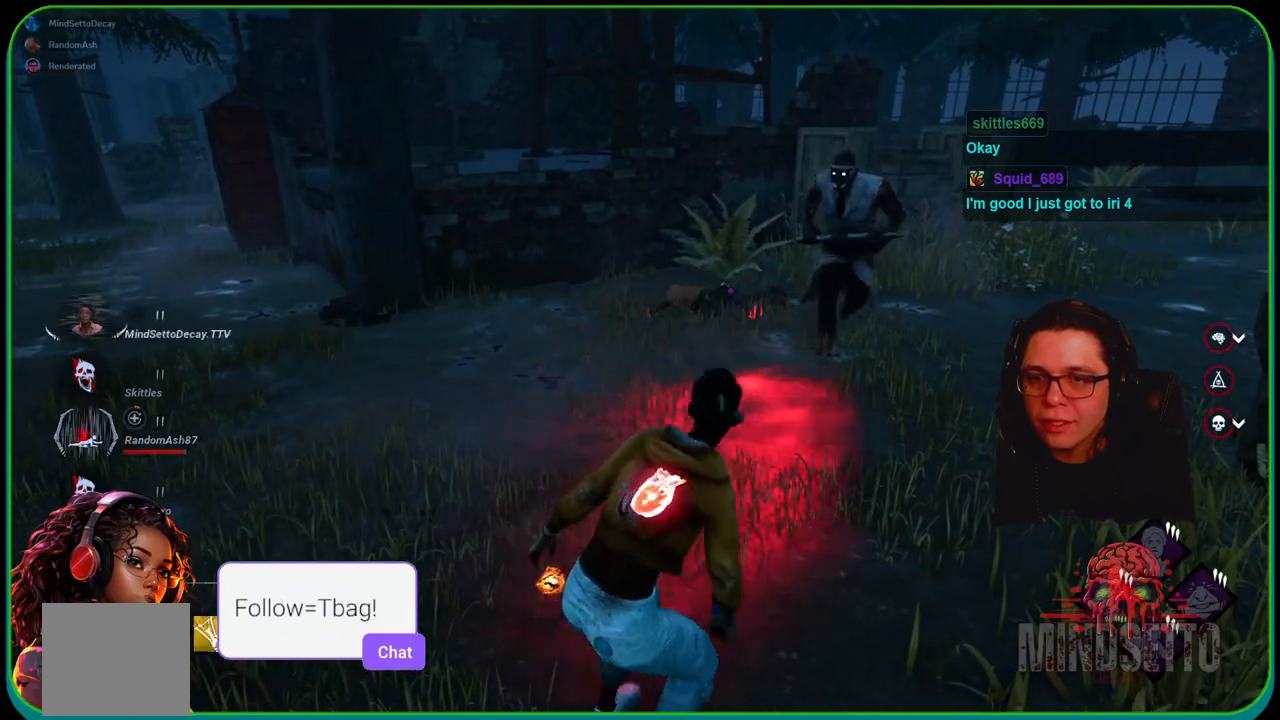
{"buttons": ["L1"], "left_stick": "down-left", "right_stick": "center", "events": [[333, "left_stick", "down-left"]]}
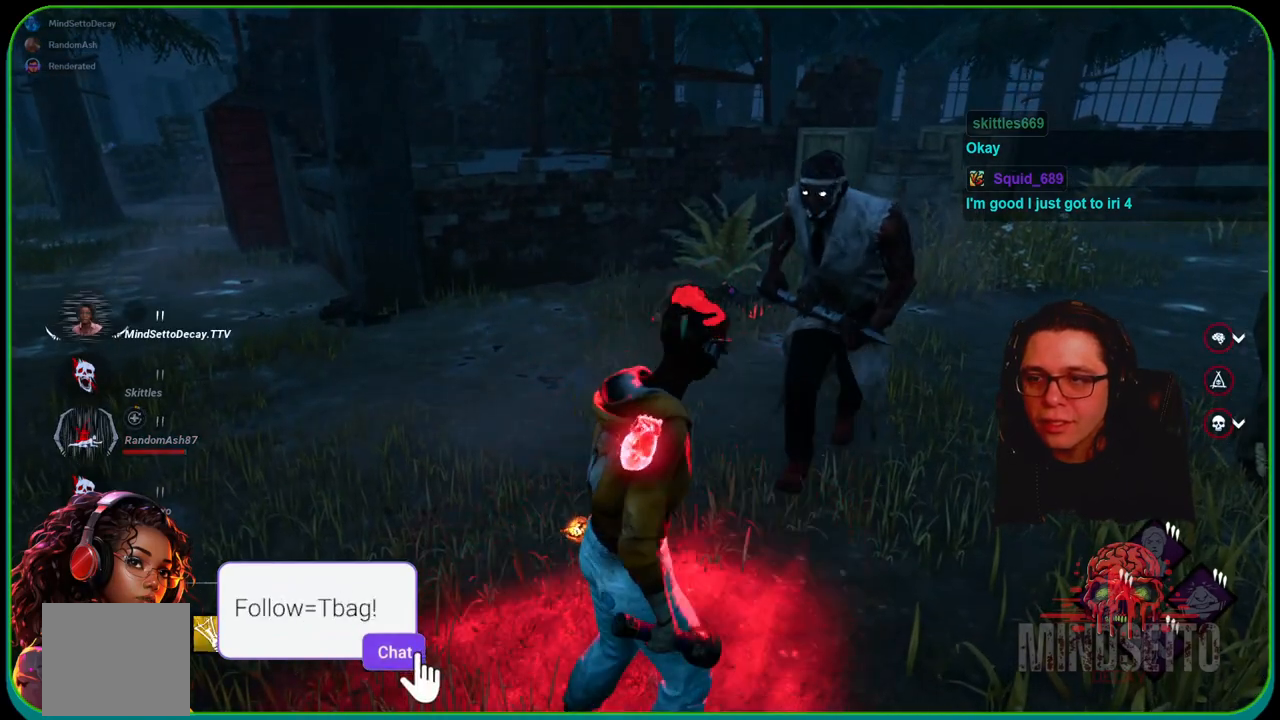
{"buttons": ["L1"], "left_stick": "down-left", "right_stick": "center", "events": [[283, "right_stick", "left"], [383, "right_stick", "center"]]}
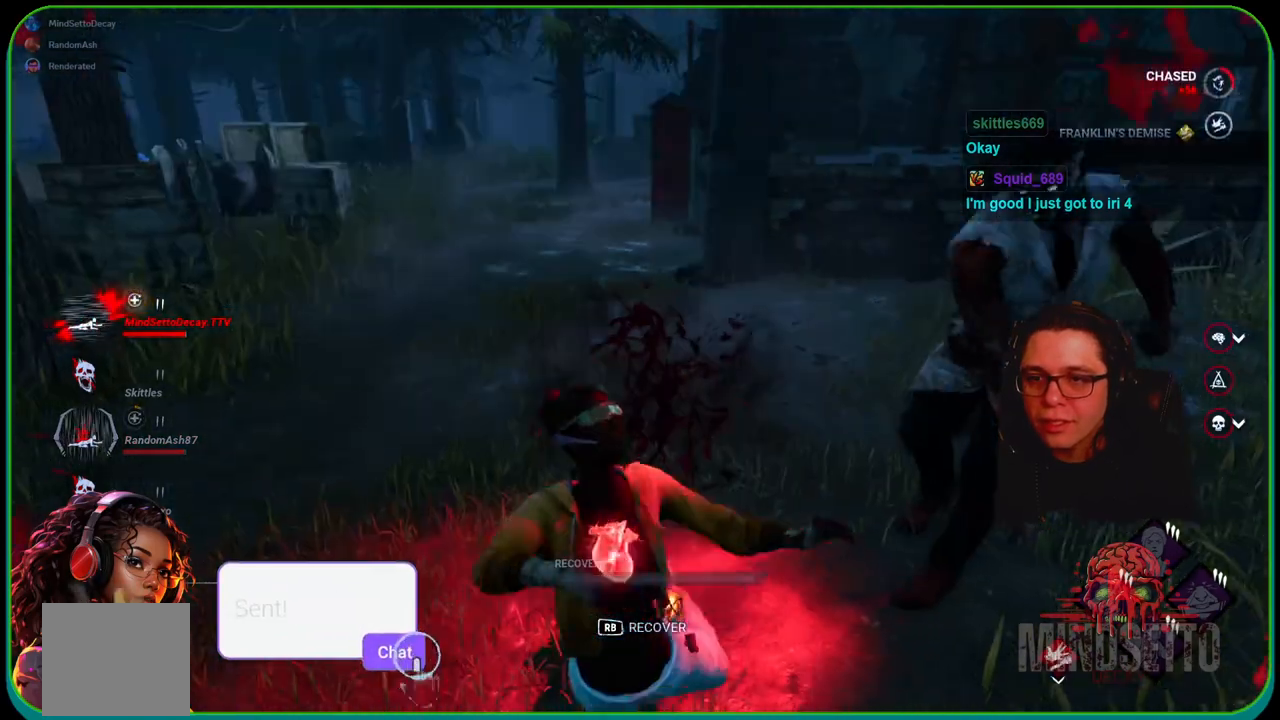
{"buttons": ["L1"], "left_stick": "down-left", "right_stick": "center", "events": []}
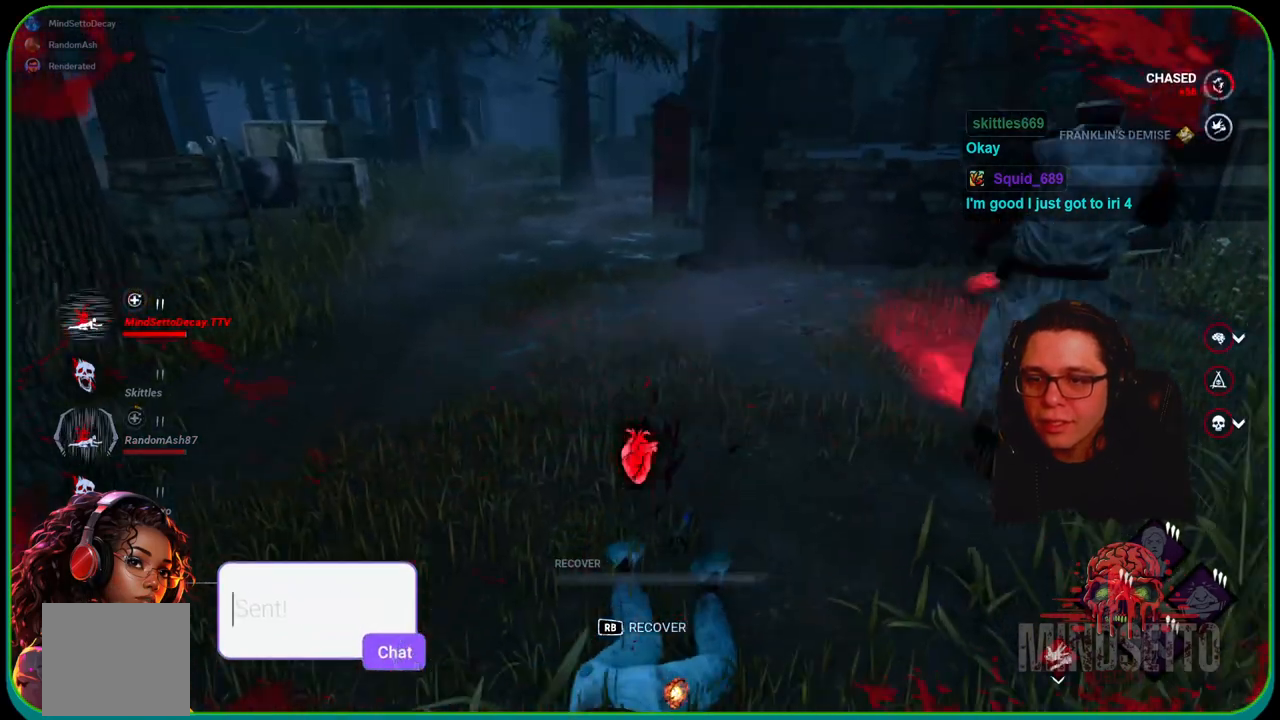
{"buttons": [], "left_stick": "center", "right_stick": "right", "events": [[67, "L1", "up"], [67, "left_stick", "center"], [433, "right_stick", "right"]]}
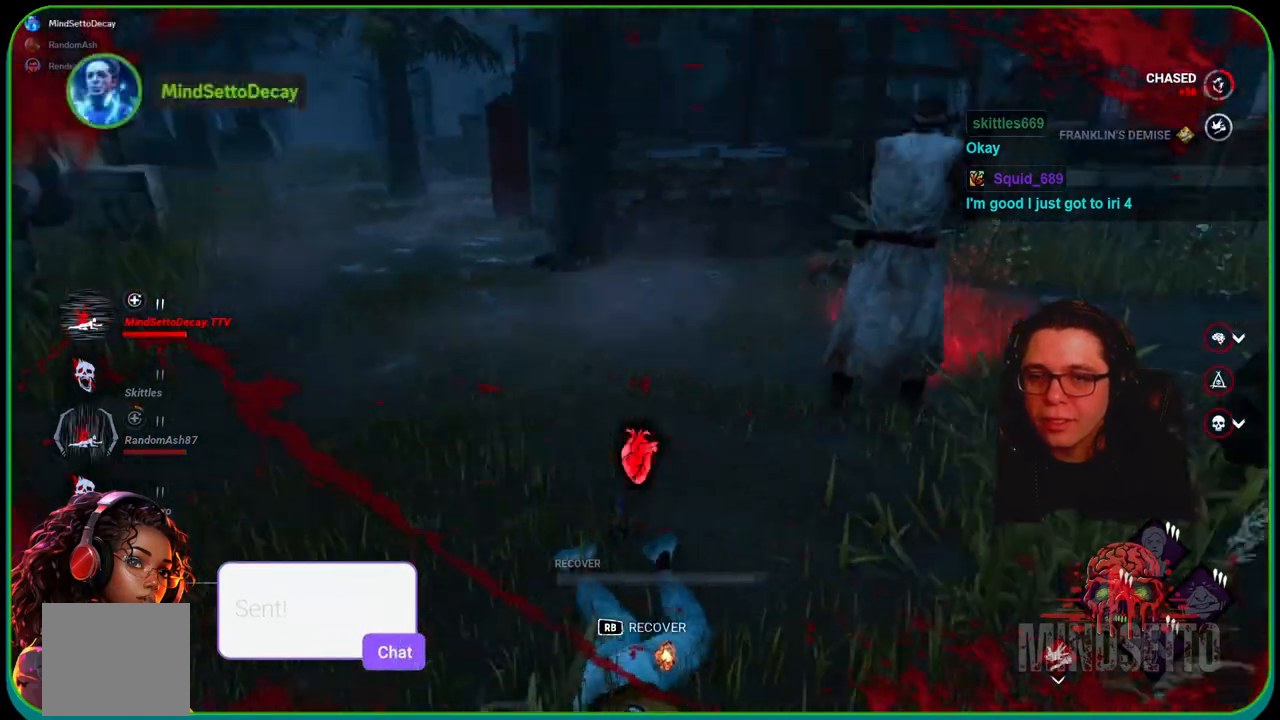
{"buttons": ["R1"], "left_stick": "center", "right_stick": "center", "events": [[83, "R1", "down"], [83, "right_stick", "up"], [200, "right_stick", "center"]]}
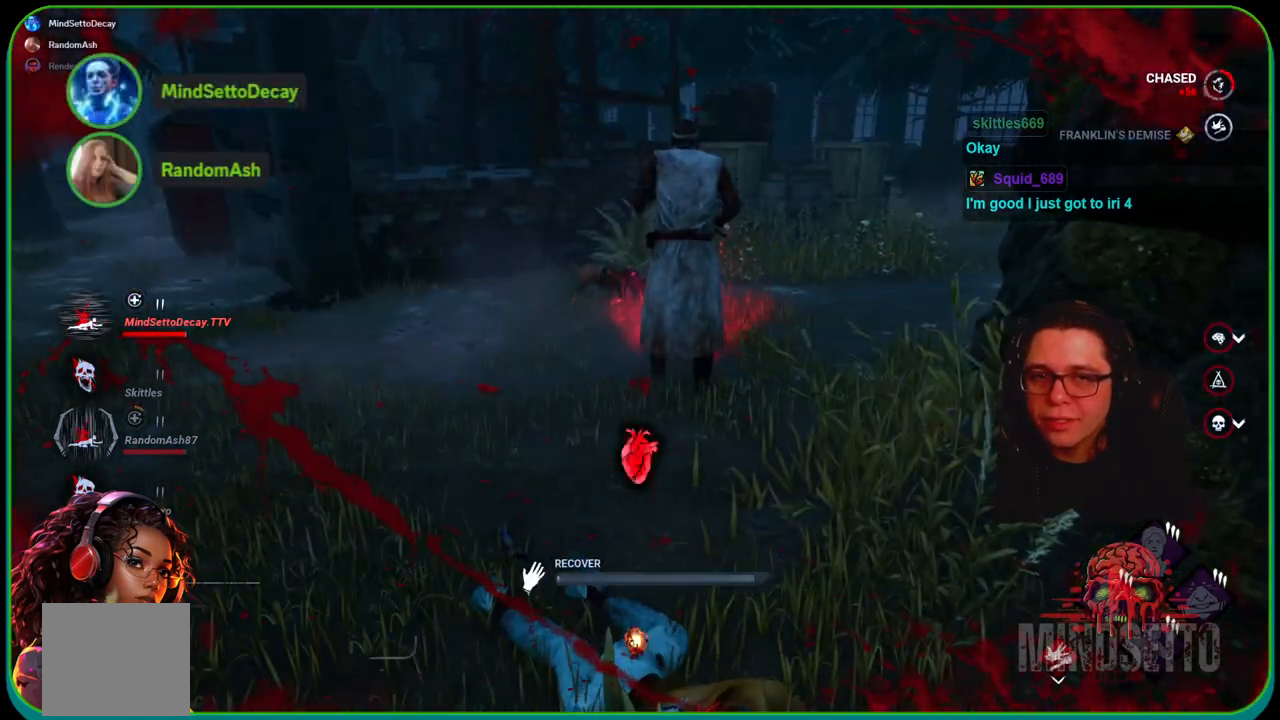
{"buttons": ["R1"], "left_stick": "center", "right_stick": "right", "events": [[217, "right_stick", "right"], [367, "right_stick", "center"], [500, "right_stick", "right"]]}
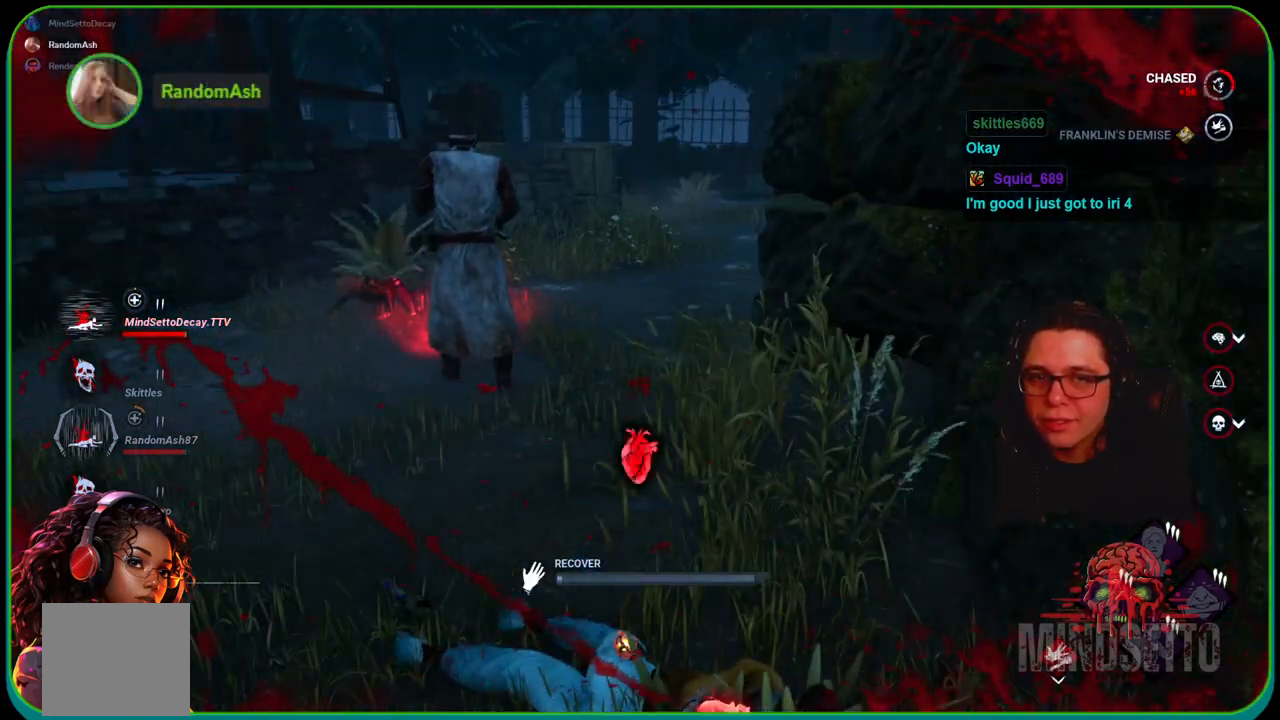
{"buttons": [], "left_stick": "up", "right_stick": "center", "events": [[83, "left_stick", "right"], [167, "right_stick", "center"], [267, "left_stick", "up-right"], [383, "left_stick", "up"], [400, "R1", "up"]]}